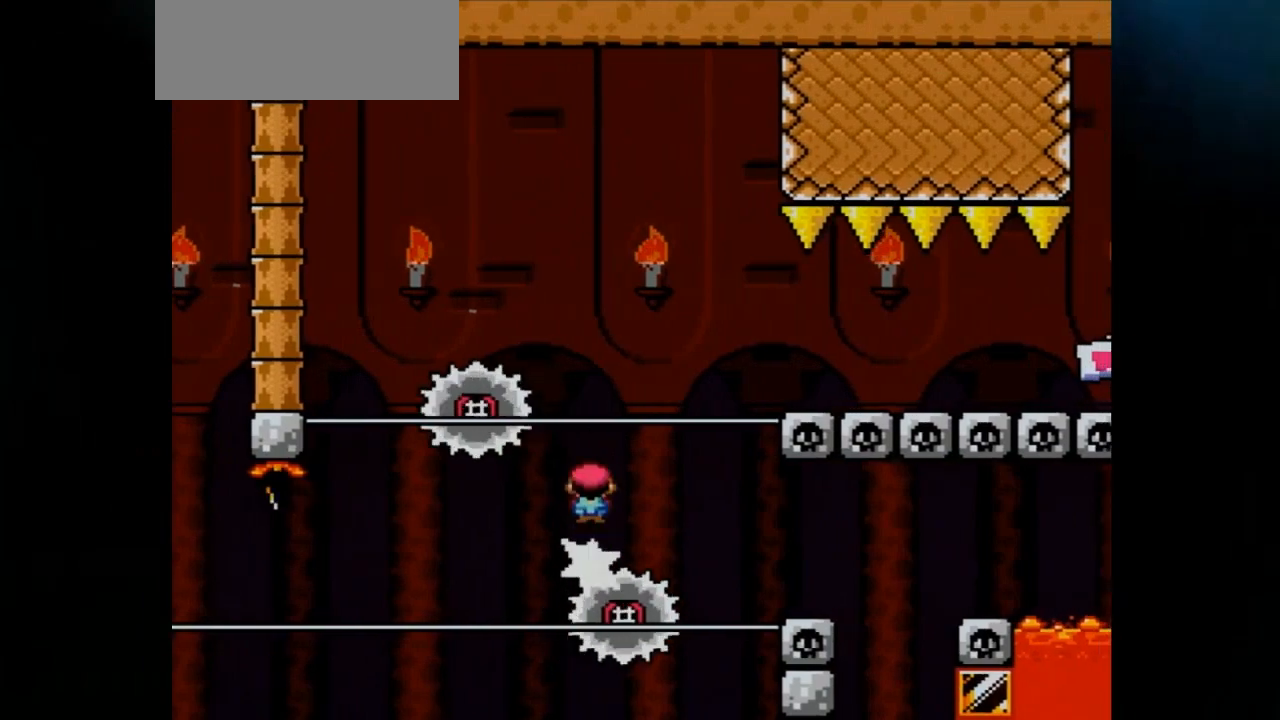
Gameplay with a controller (Nintendo layout); each line is a JSON object with the inputs held at the frame after it (dt_ms = milliseconds from this image to that frame). "events" lists button and stick changes between this image and that frame as [ms after this image, input, new state], when the widget could be followed in between. Not read: L3 R1 R3.
{"dt_ms": 1000, "buttons": ["A", "X"]}
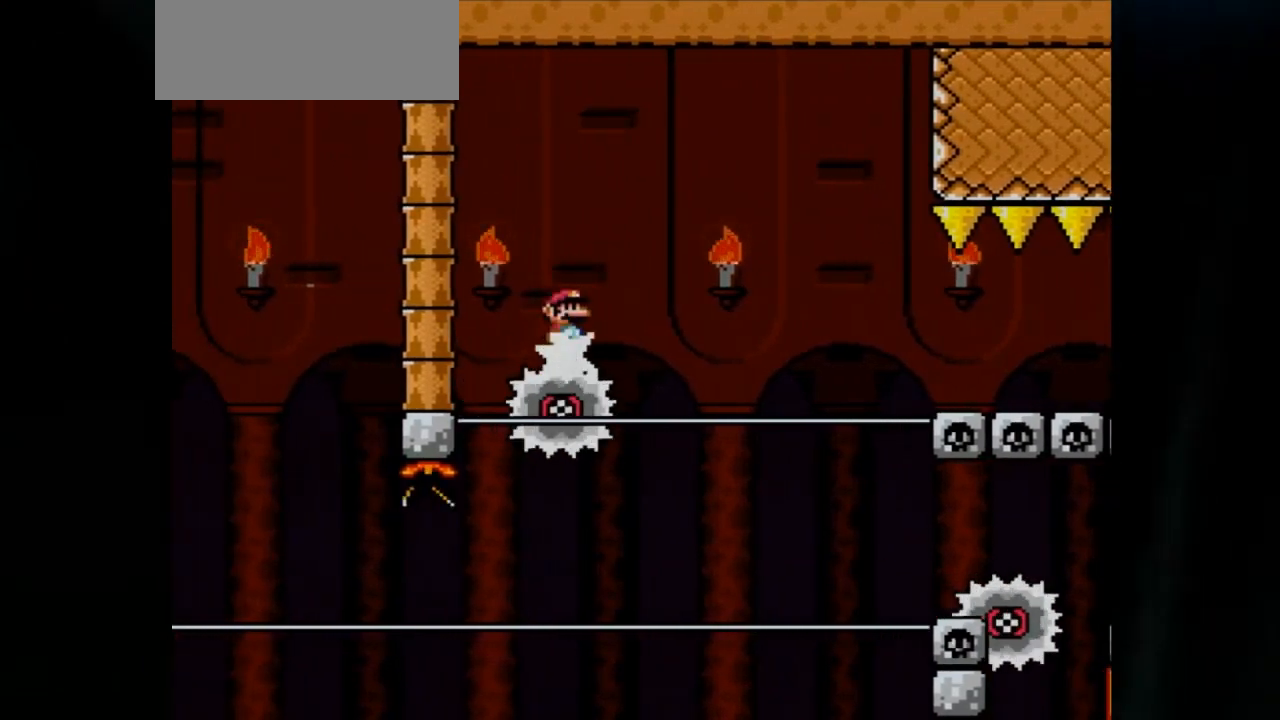
{"dt_ms": 500, "buttons": ["A", "X"], "events": []}
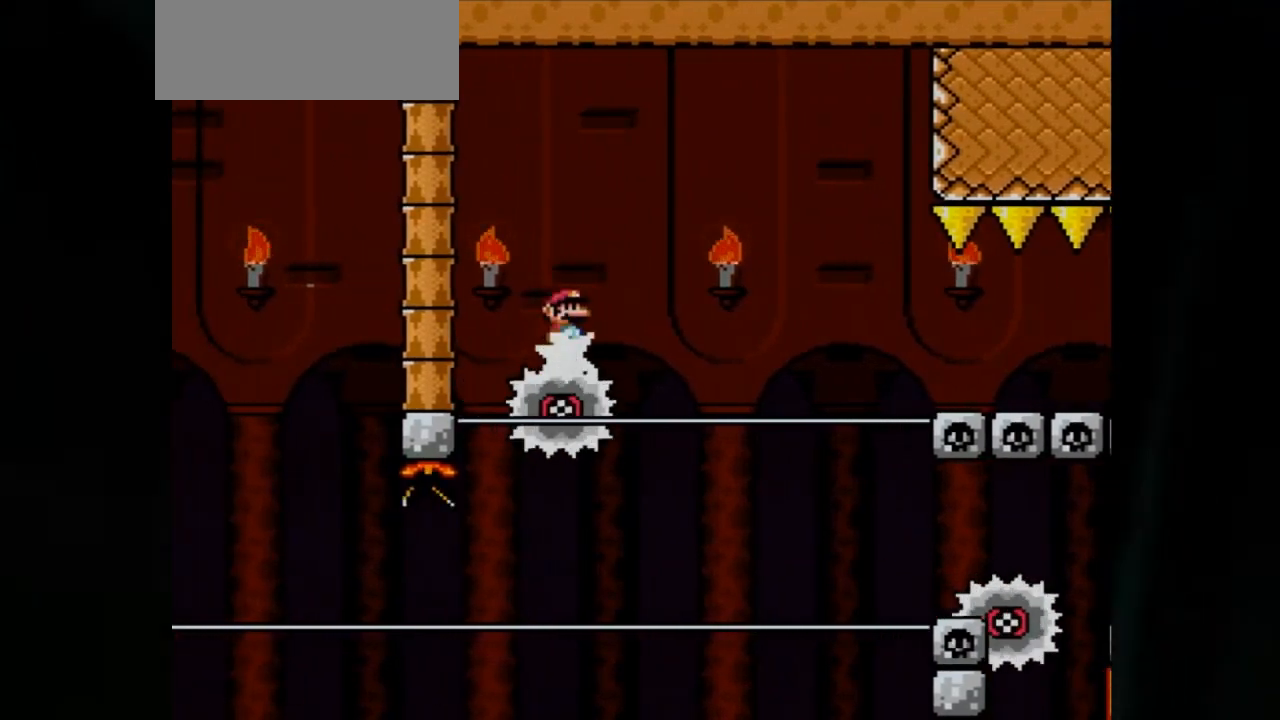
{"dt_ms": 500, "buttons": ["A", "X"], "events": []}
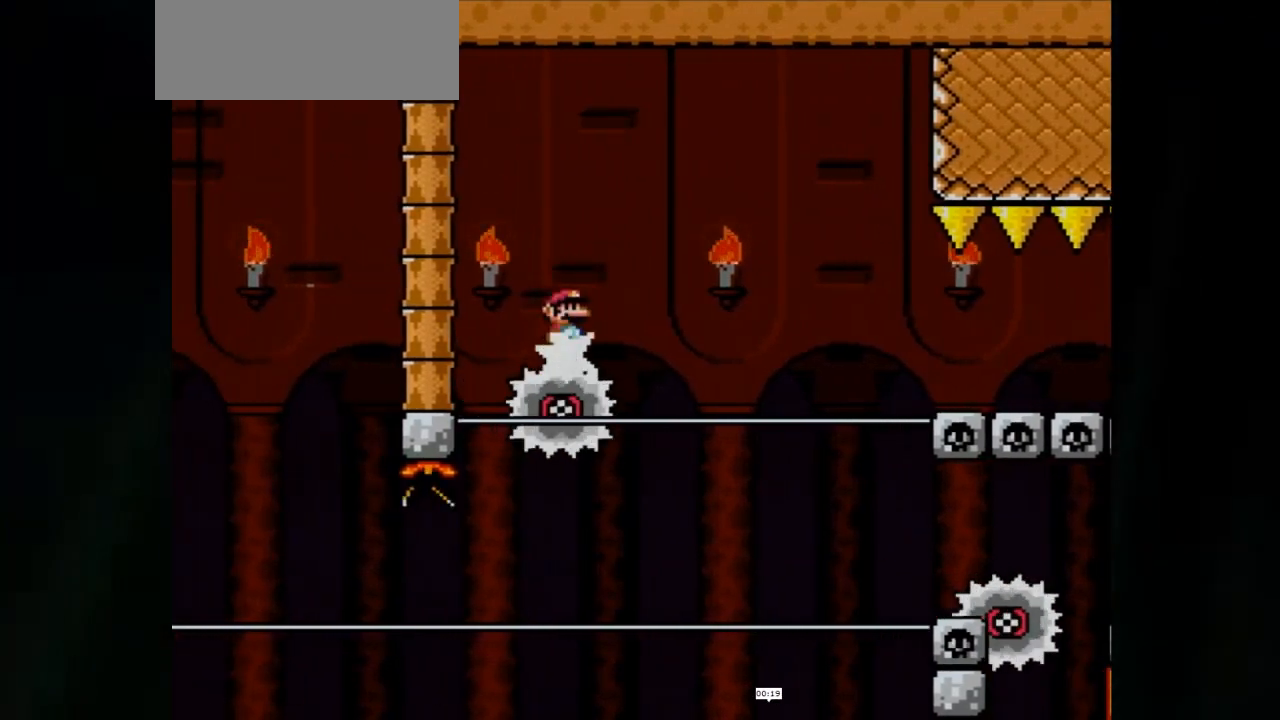
{"dt_ms": 500, "buttons": ["A", "X"], "events": []}
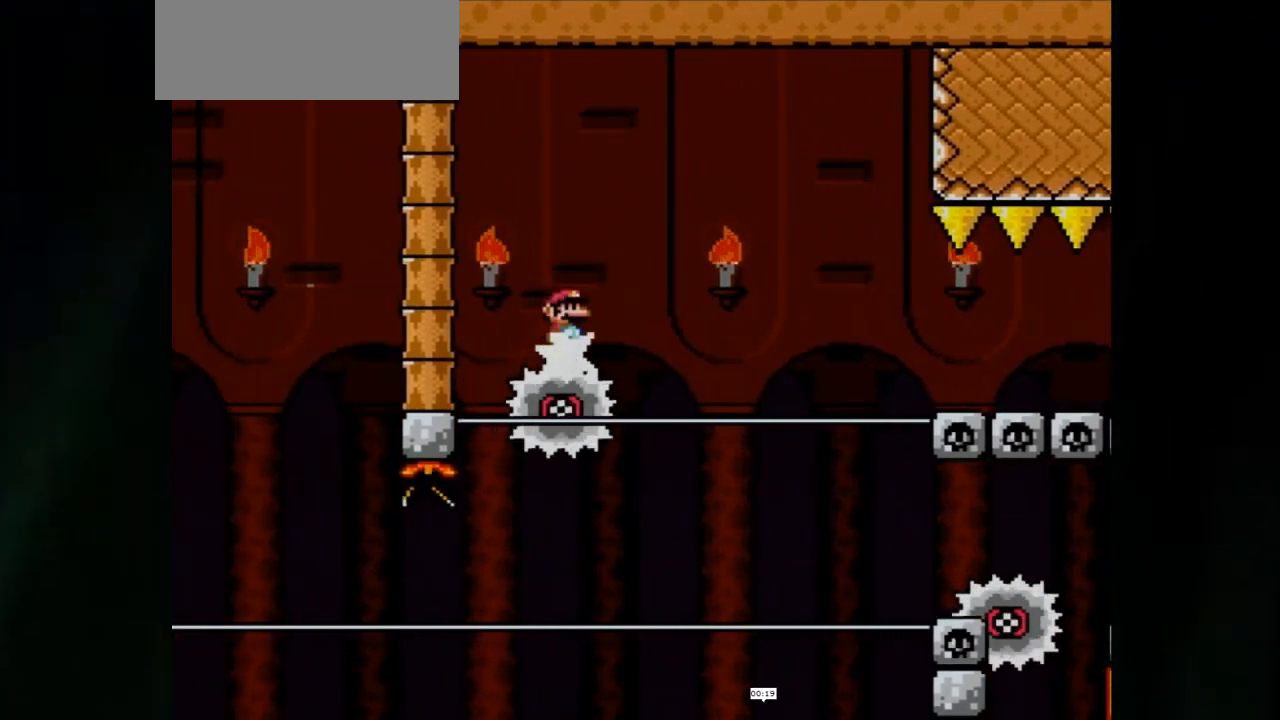
{"dt_ms": 500, "buttons": ["A", "X"], "events": []}
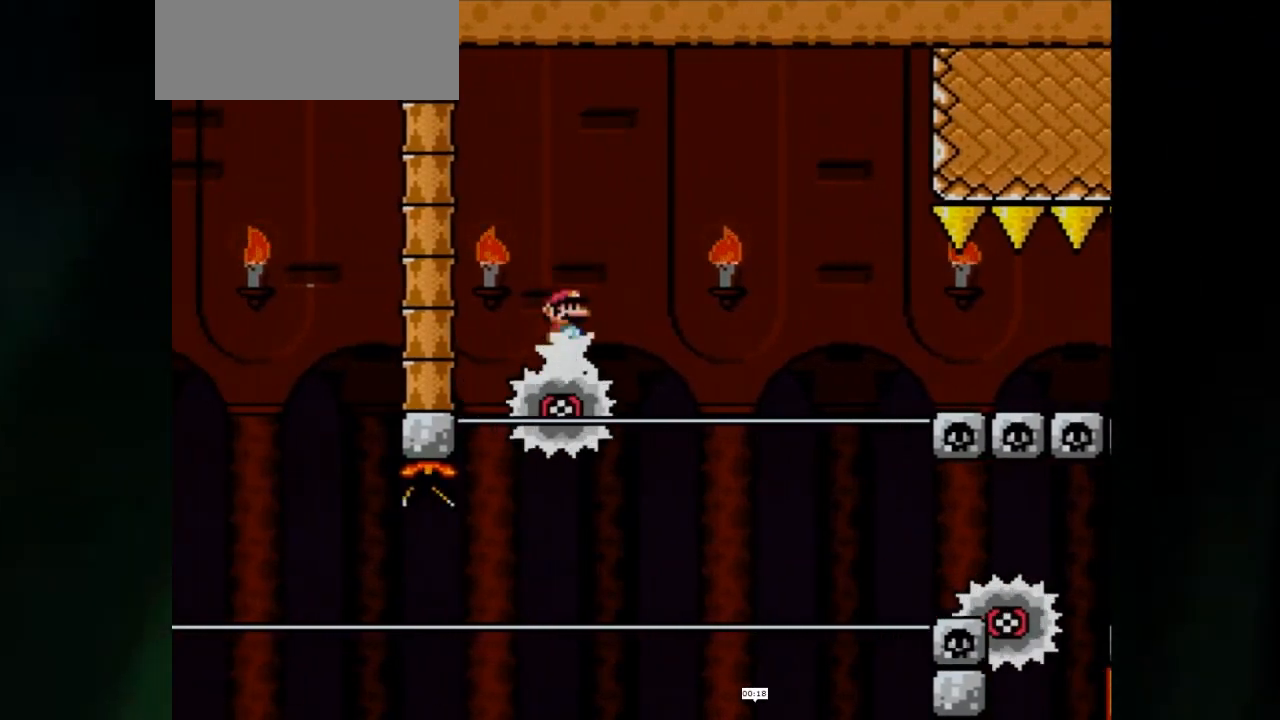
{"dt_ms": 500, "buttons": ["A", "X"], "events": []}